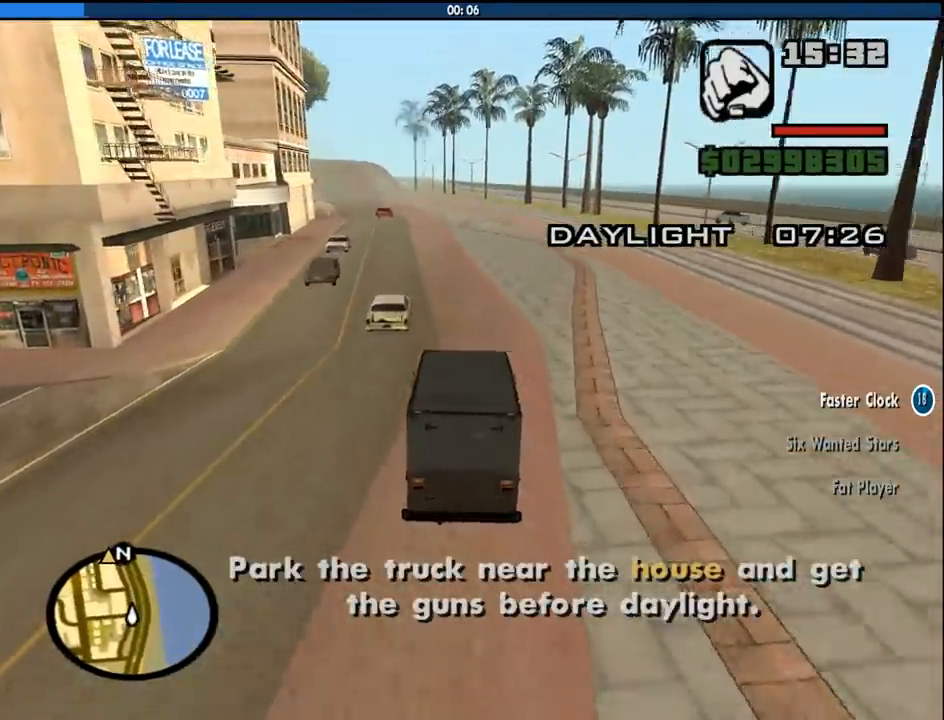
Gameplay with keyboard and mouse; each line is a JSON object with the keys and mouse buttons held at the frame after it. "events" lists presses ("down") and releases ("up") of "1", "2", "3", "4", "5", "6", "8", "a", "alt", "c", "ctrl", "d", "down", "e", "escape", "f", "f1", "f2", "f3", "g", "h", "left", "num2", "q", "r", "right", "s", "shift", "space", "tab", "up", "v", "w", "x", "z", "mouse_left", "mouse_middle", "mouse_right", "mouse_wheel_up" and "mouse_wheel_down" between this image and that frame as [ms after this image, input, new state], when the widget could be followed in between. "mouse_left", "mouse_middle", "mouse_right", "mouse_wheel_up", "mouse_wheel_down" = the "left", "middle", "right", "wheel_up", "wheel_down" buttons of the "mouse" list. No other keys are recorded. Mouse movement is not recorded.
{"keys": ["w"], "mouse": [], "events": [[33, "6", "down"], [133, "6", "up"], [216, "6", "down"], [316, "6", "up"], [416, "6", "down"], [500, "6", "up"]]}
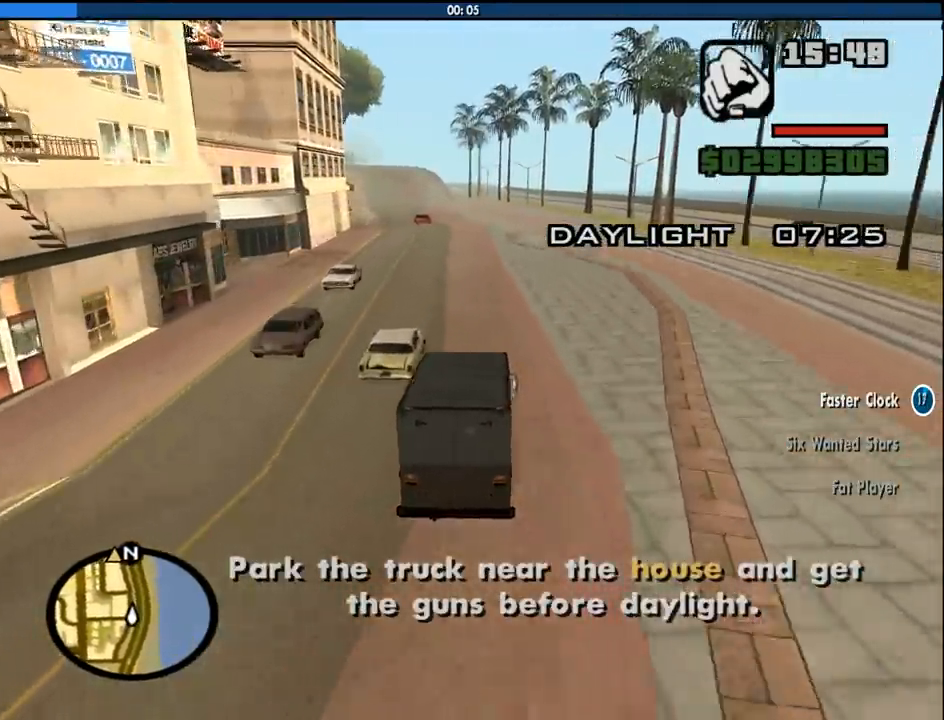
{"keys": ["6", "w"], "mouse": [], "events": [[100, "6", "down"], [200, "6", "up"], [283, "6", "down"], [333, "a", "down"], [383, "6", "up"], [433, "6", "down"], [433, "a", "up"]]}
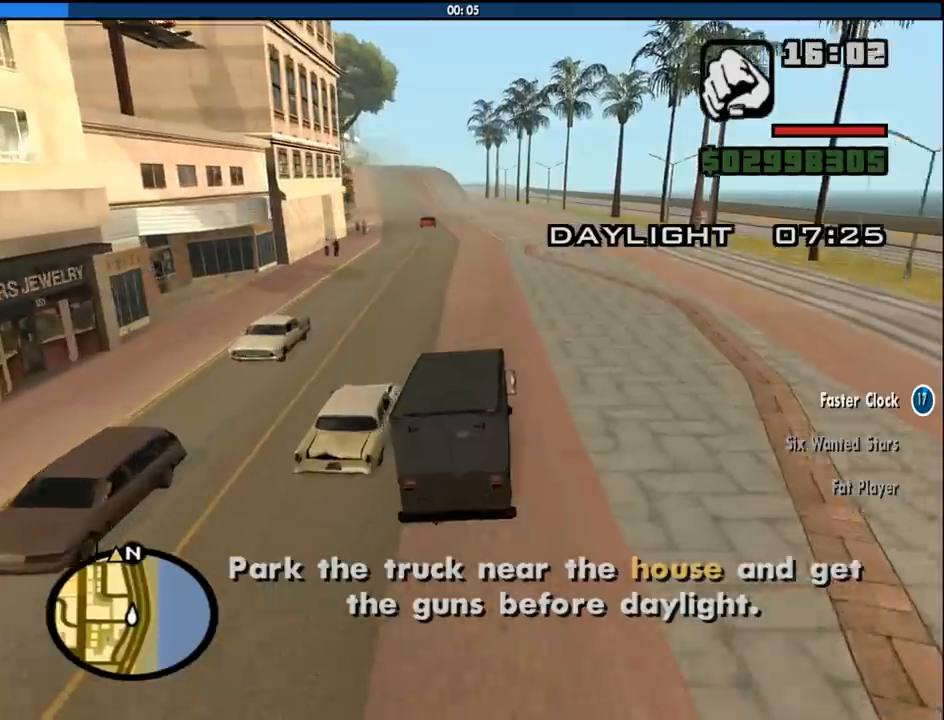
{"keys": ["w"], "mouse": [], "events": [[16, "6", "up"], [166, "6", "down"], [250, "6", "up"]]}
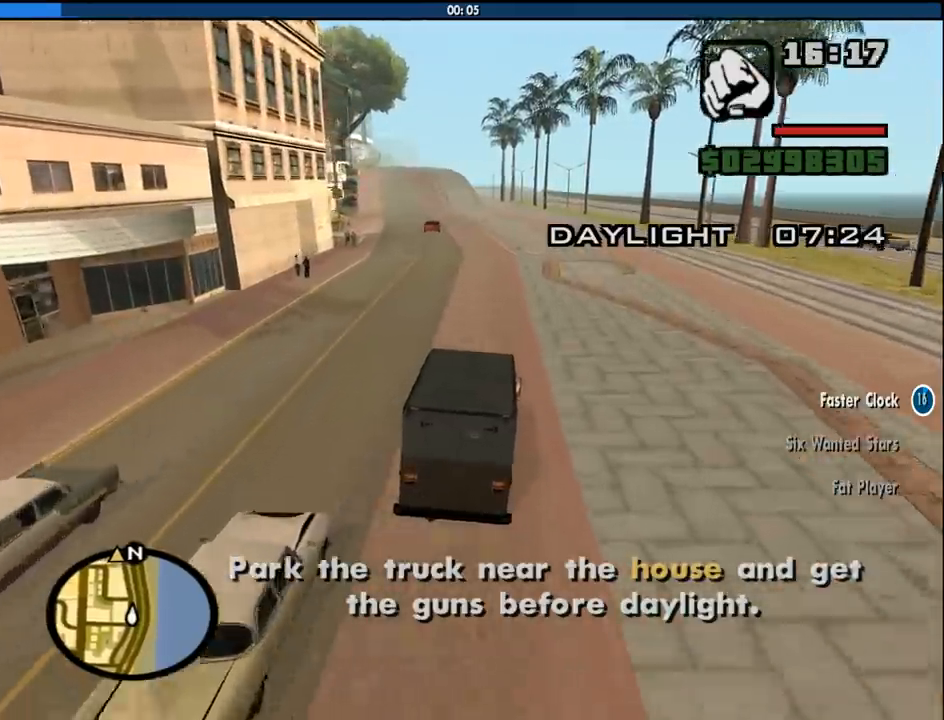
{"keys": ["w"], "mouse": [], "events": []}
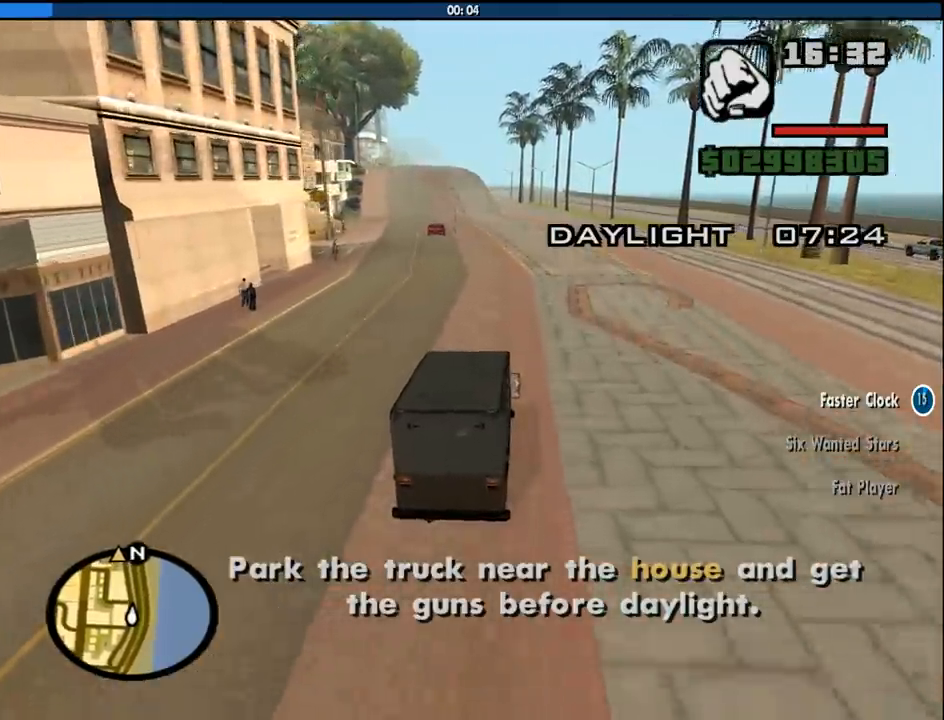
{"keys": ["w"], "mouse": [], "events": [[283, "a", "down"], [416, "a", "up"]]}
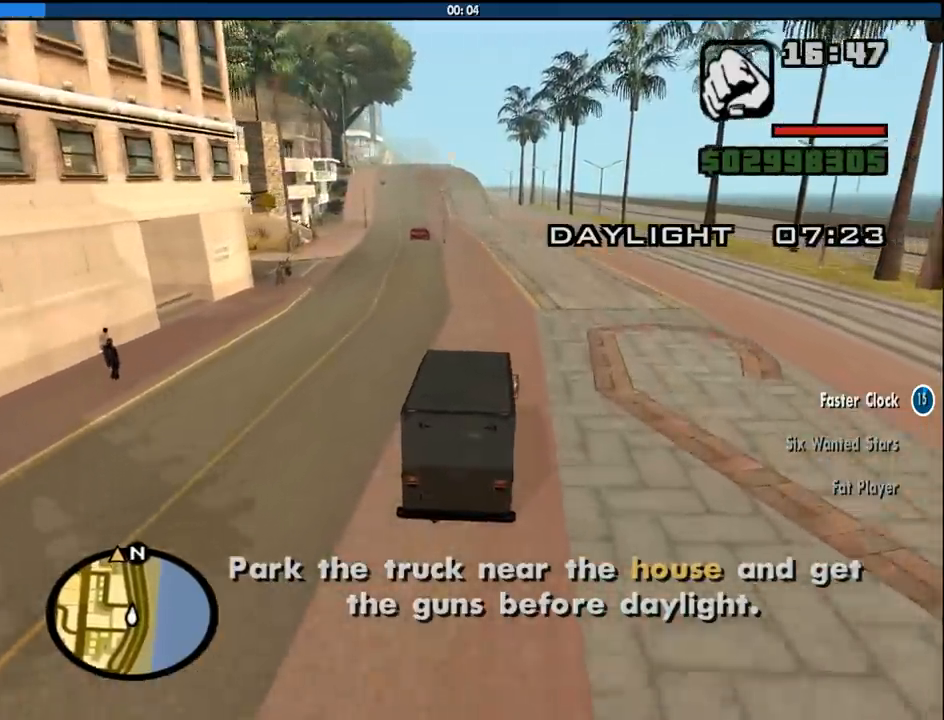
{"keys": ["w"], "mouse": [], "events": []}
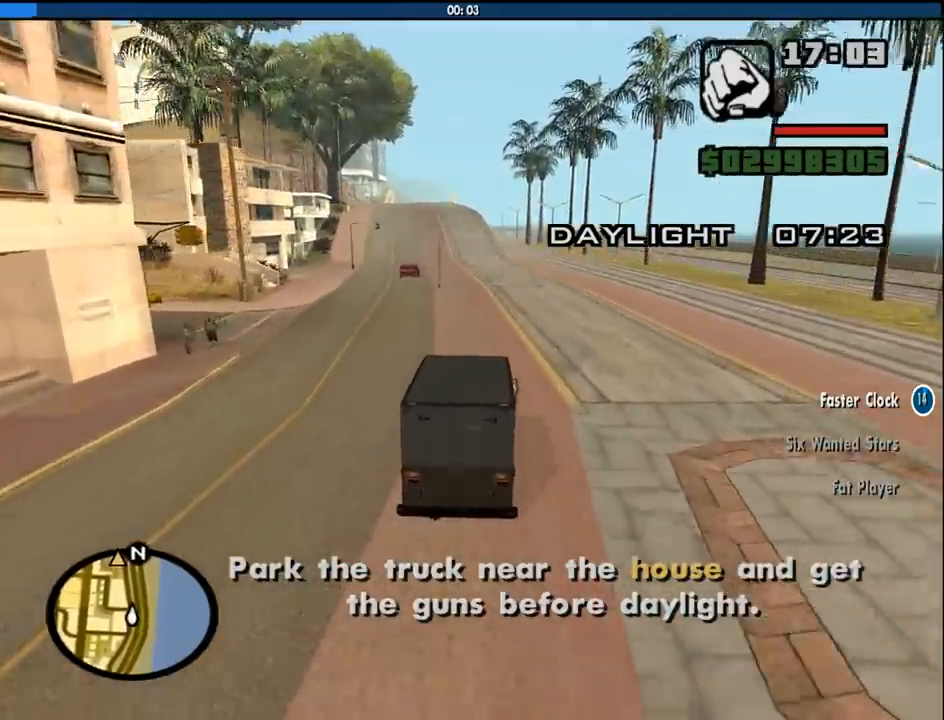
{"keys": ["w"], "mouse": [], "events": []}
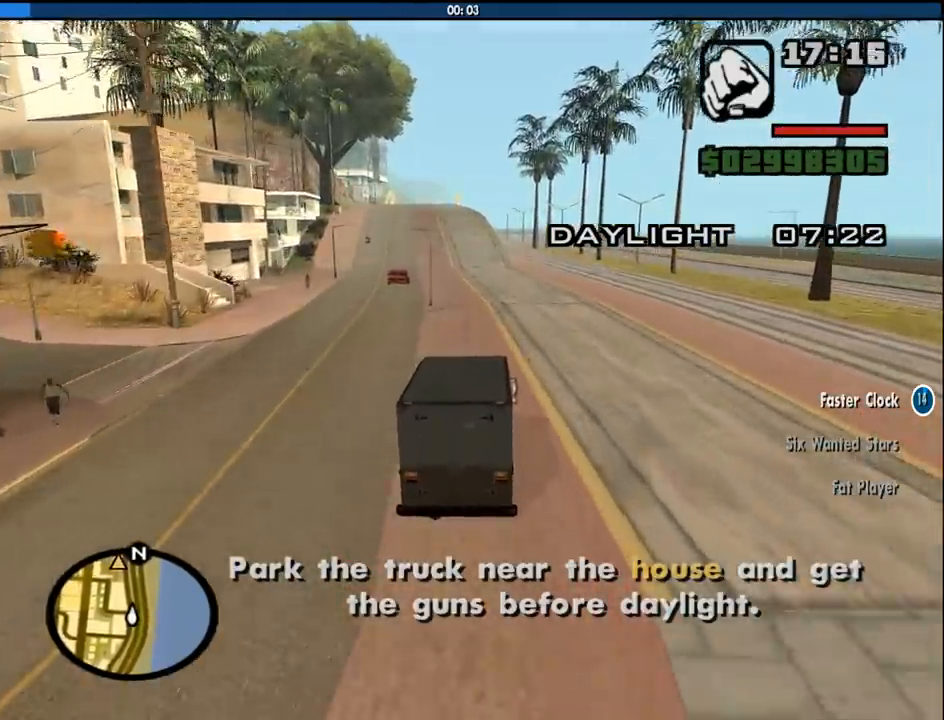
{"keys": ["w"], "mouse": [], "events": [[333, "a", "down"], [433, "a", "up"]]}
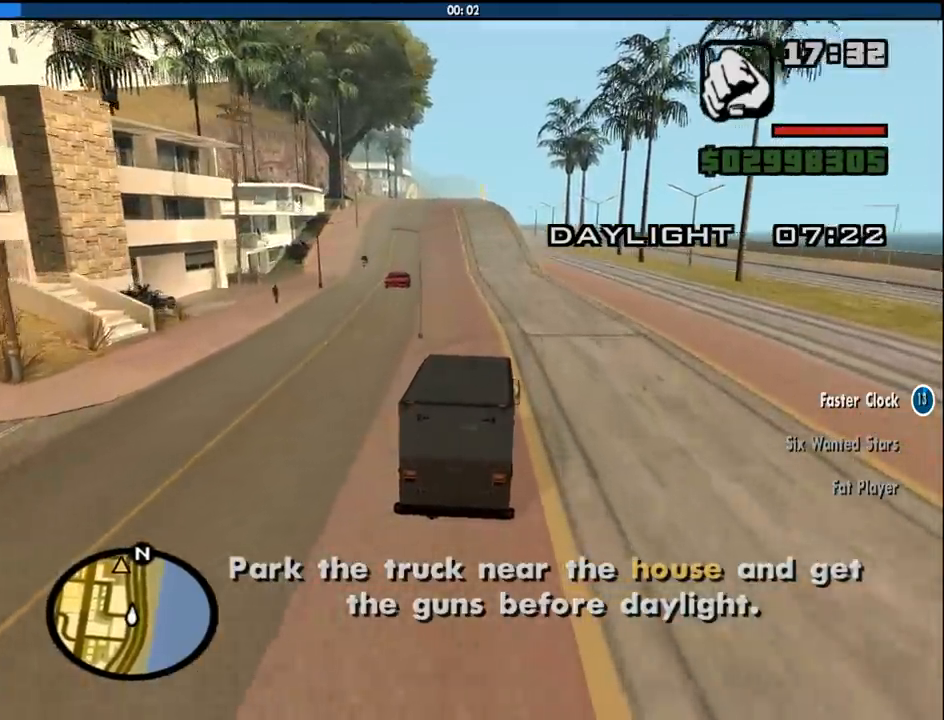
{"keys": ["a", "w"], "mouse": [], "events": [[350, "a", "down"]]}
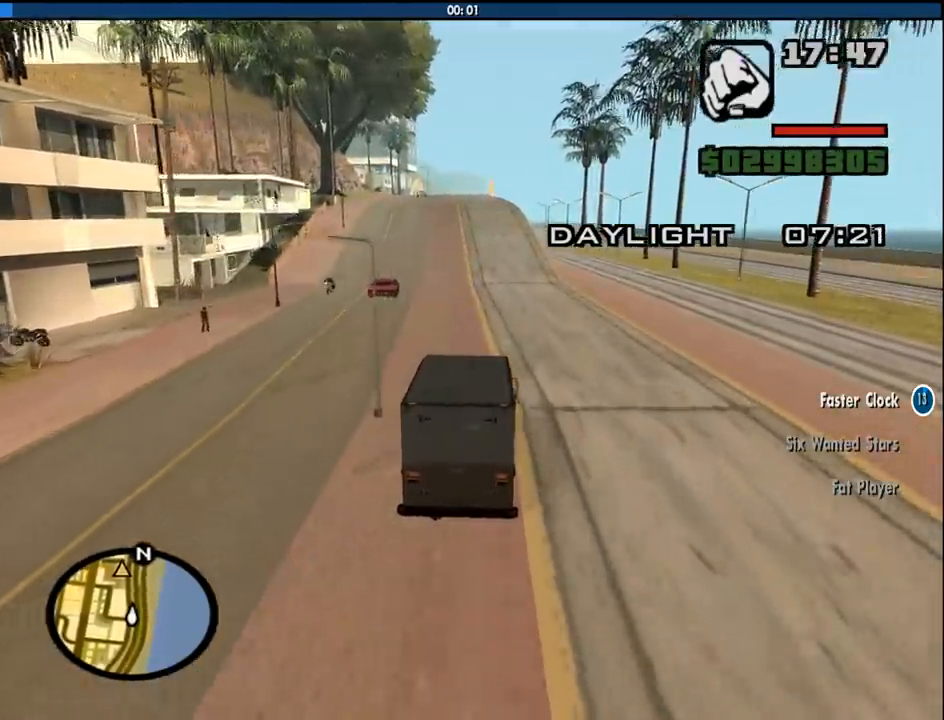
{"keys": ["a", "w"], "mouse": [], "events": [[33, "a", "up"], [450, "a", "down"]]}
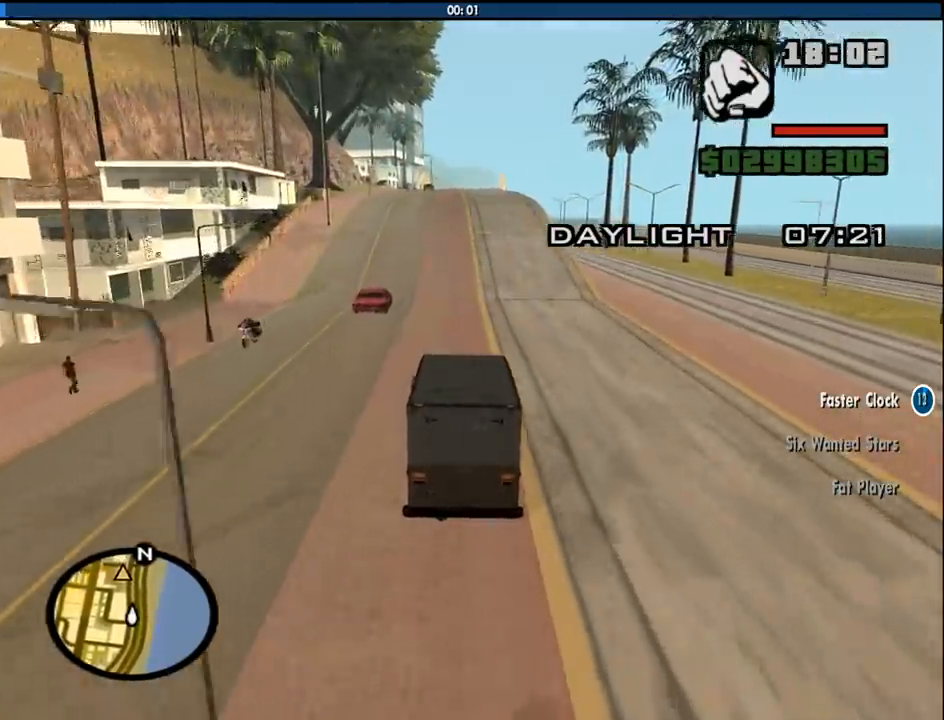
{"keys": ["w"], "mouse": [], "events": [[50, "a", "up"]]}
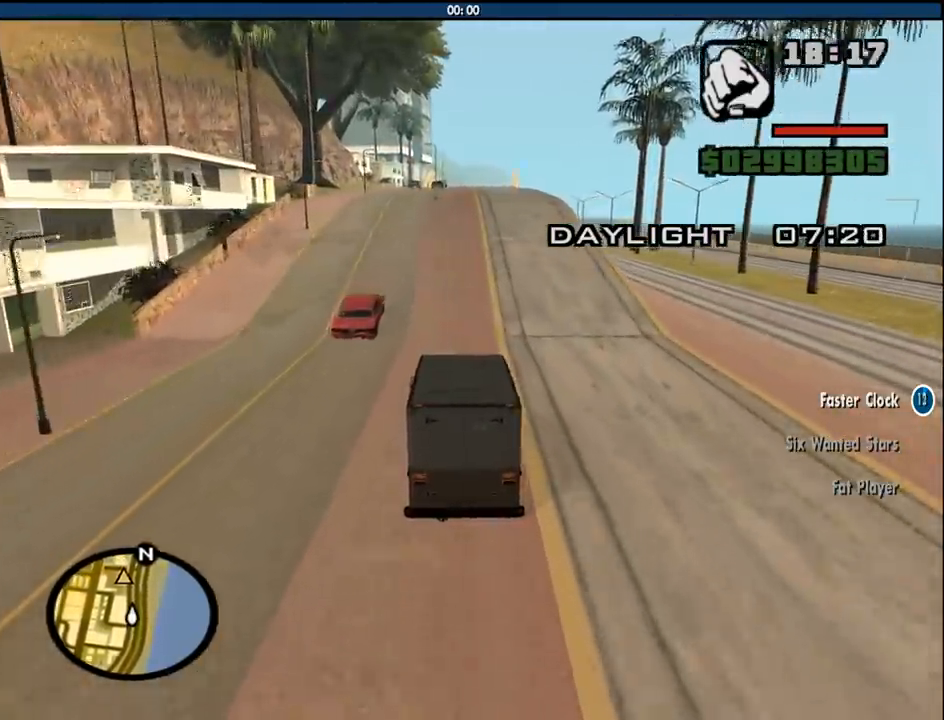
{"keys": ["w"], "mouse": [], "events": []}
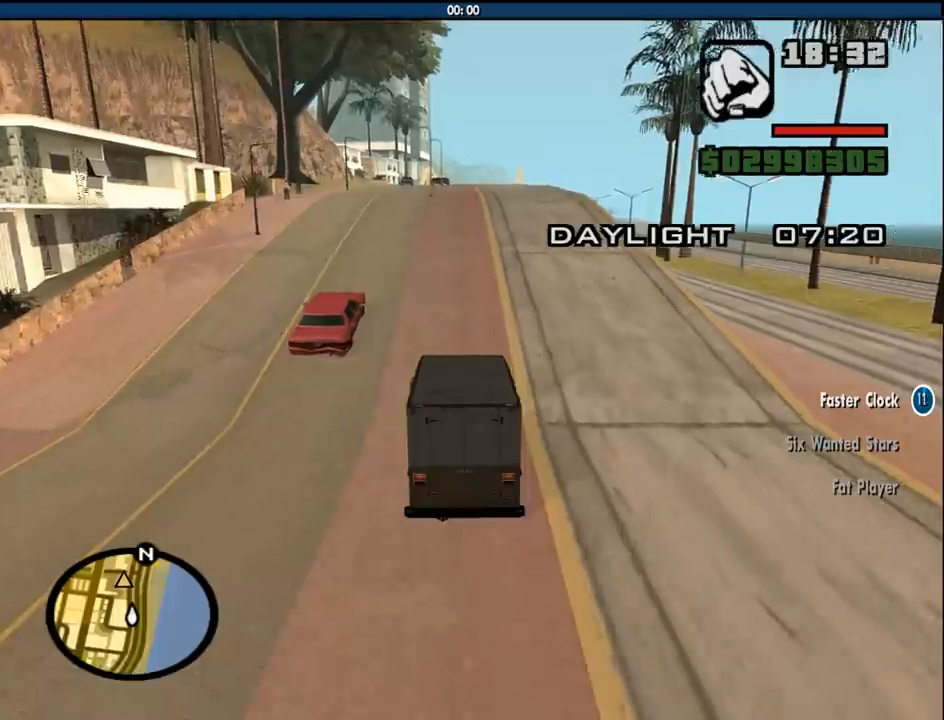
{"keys": ["w"], "mouse": [], "events": []}
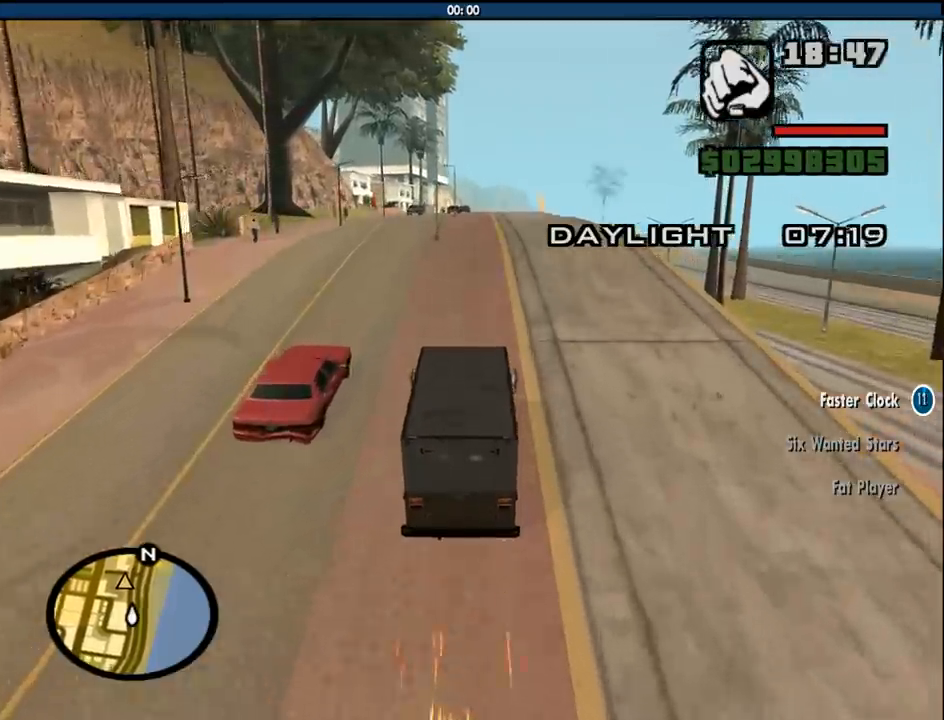
{"keys": ["w"], "mouse": [], "events": []}
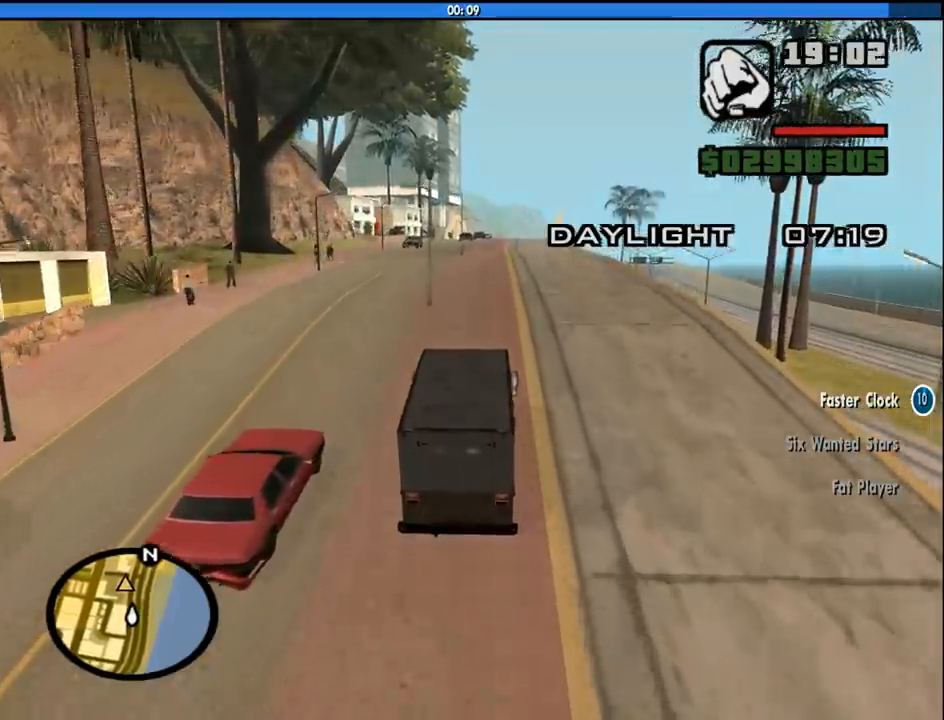
{"keys": ["w"], "mouse": [], "events": [[166, "d", "down"], [250, "d", "up"]]}
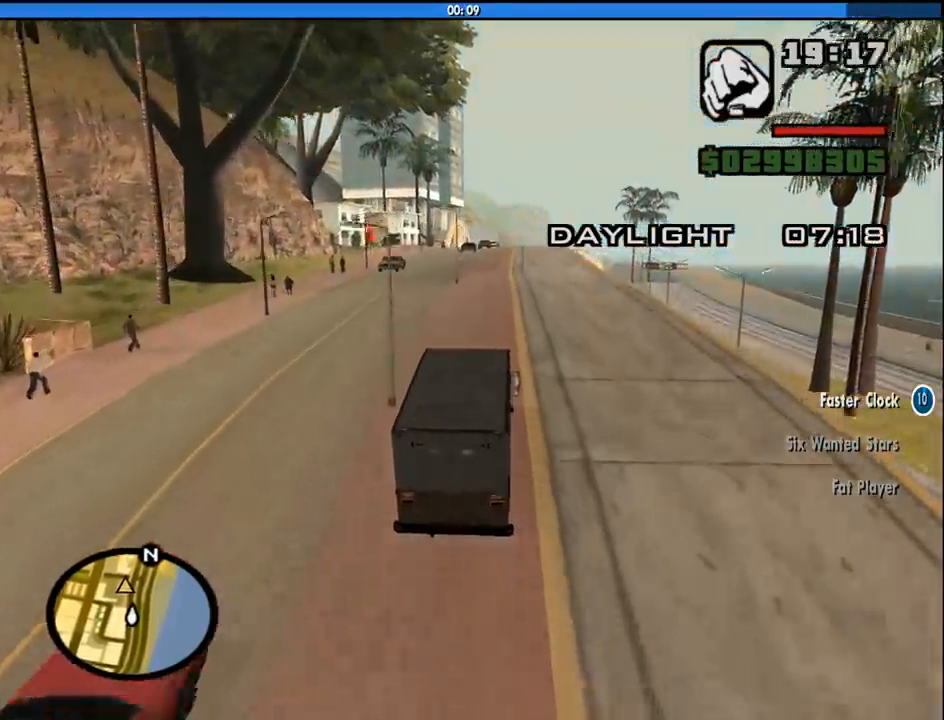
{"keys": ["w"], "mouse": [], "events": []}
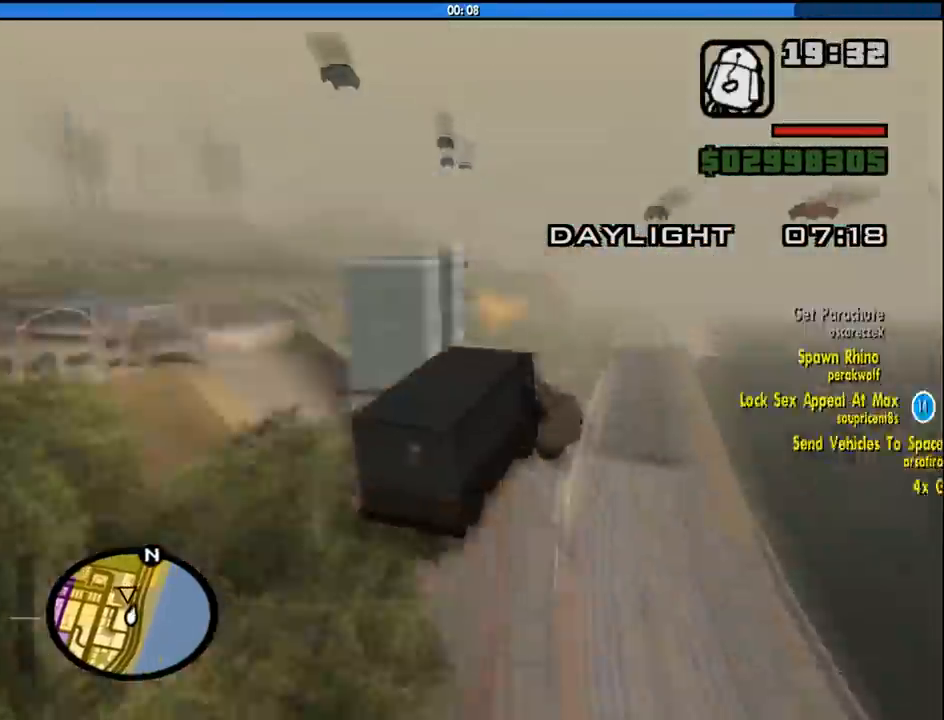
{"keys": ["w"], "mouse": [], "events": [[200, "a", "down"], [383, "a", "up"]]}
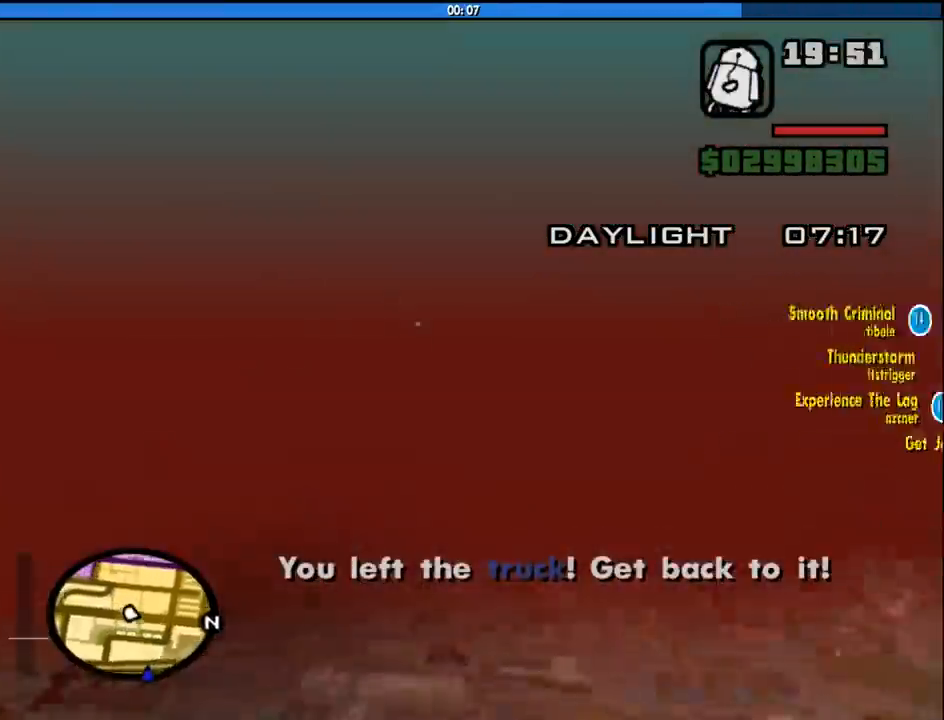
{"keys": [], "mouse": [], "events": [[66, "w", "up"]]}
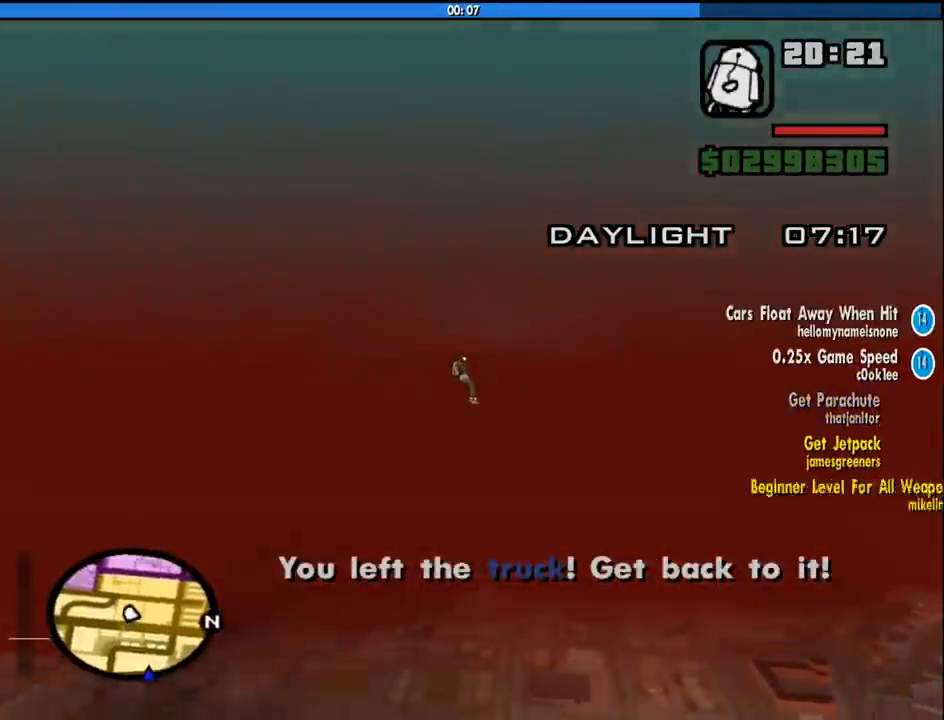
{"keys": [], "mouse": [], "events": []}
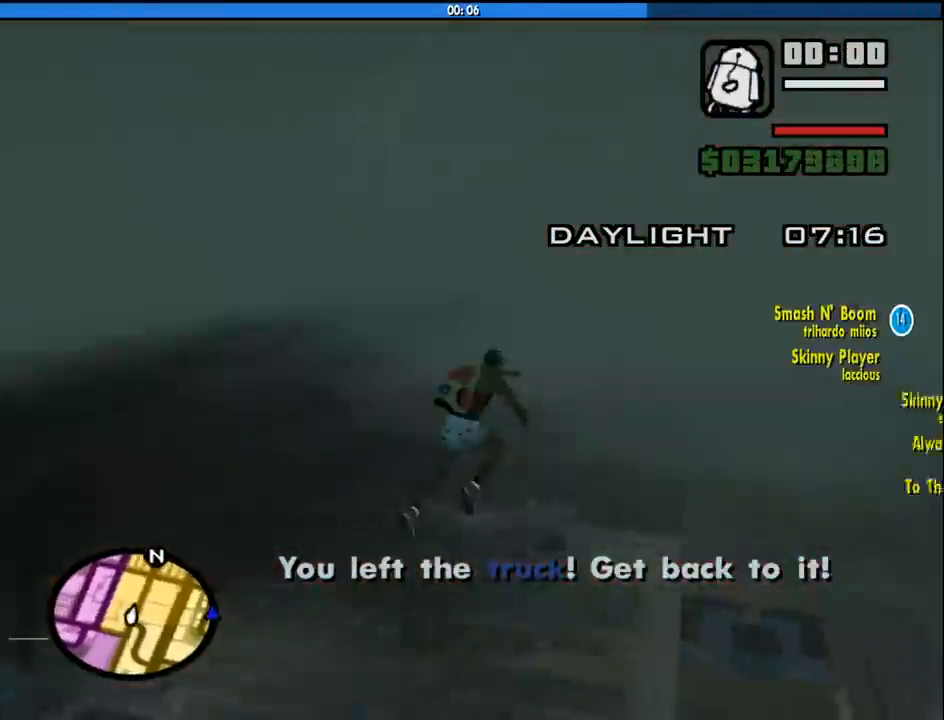
{"keys": [], "mouse": [], "events": [[183, "mouse_left", "down"], [283, "mouse_left", "up"], [333, "mouse_left", "down"], [416, "mouse_left", "up"]]}
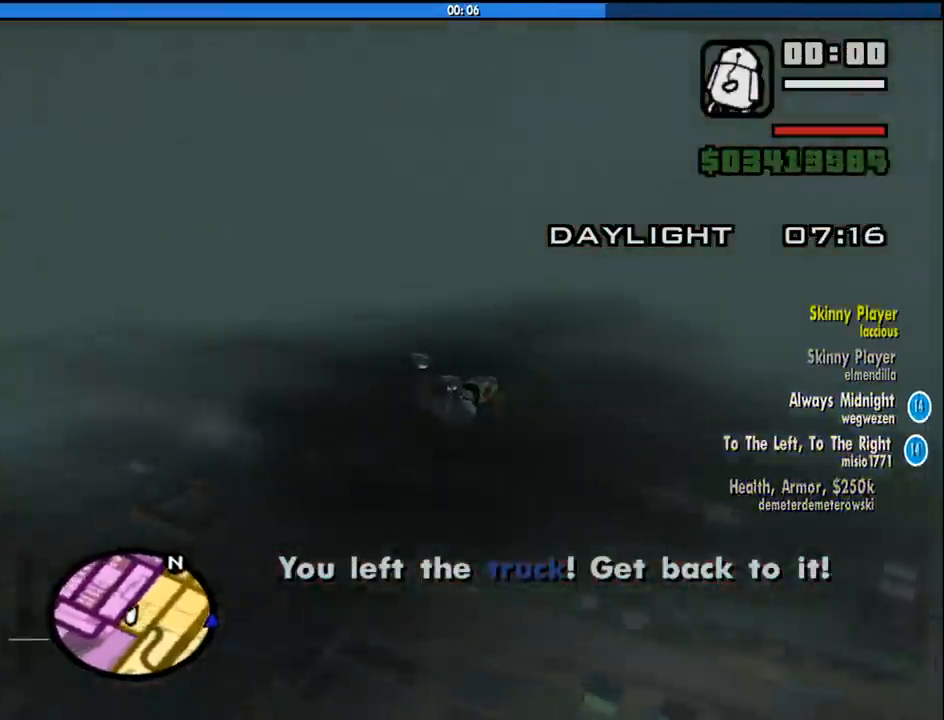
{"keys": [], "mouse": ["left"], "events": [[16, "mouse_left", "down"], [116, "mouse_left", "up"], [166, "mouse_left", "down"], [250, "mouse_left", "up"], [300, "mouse_left", "down"], [433, "mouse_left", "up"], [483, "mouse_left", "down"]]}
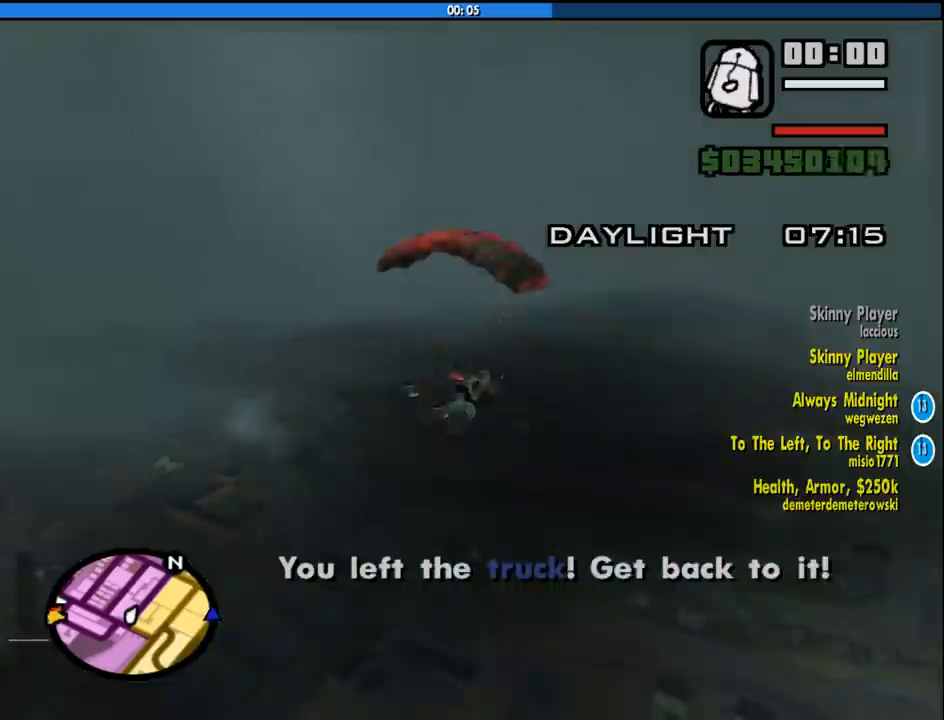
{"keys": [], "mouse": [], "events": [[83, "mouse_left", "up"], [133, "mouse_left", "down"], [266, "mouse_left", "up"]]}
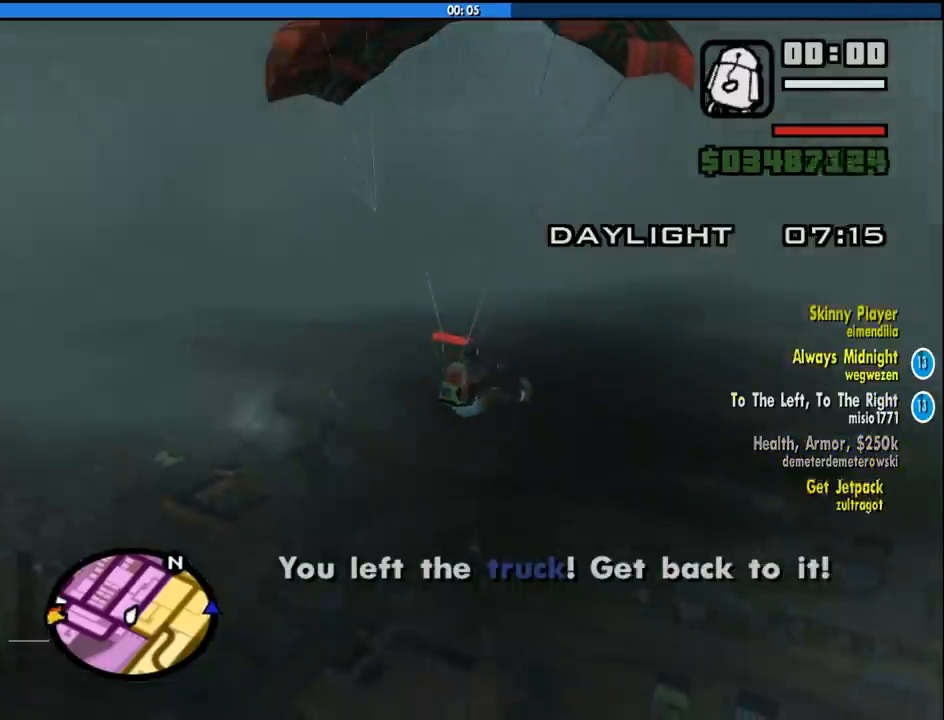
{"keys": [], "mouse": [], "events": []}
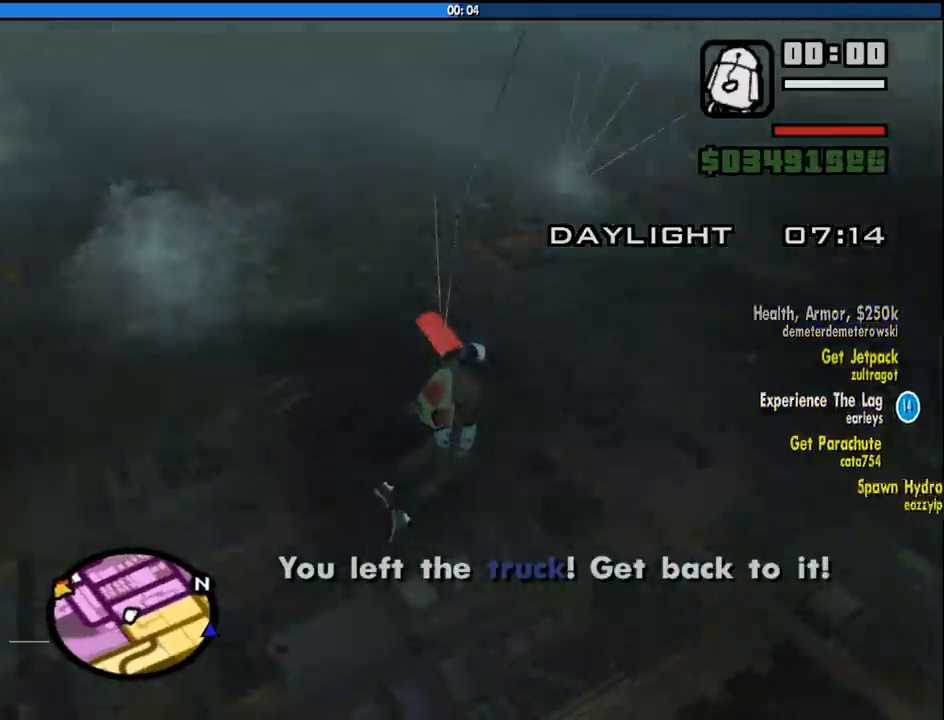
{"keys": [], "mouse": [], "events": []}
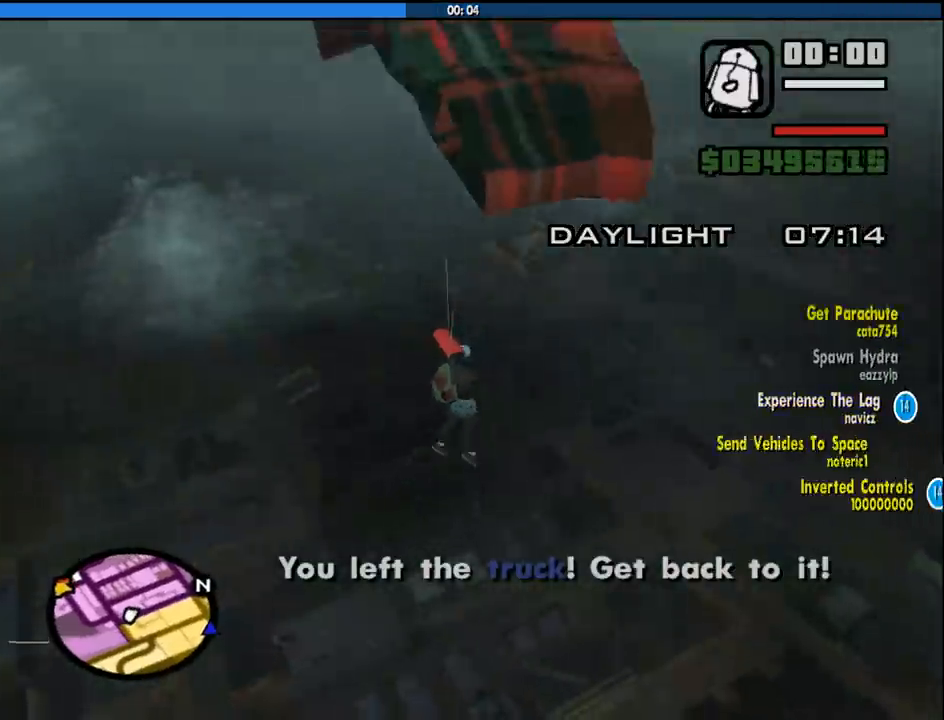
{"keys": ["d", "w"], "mouse": [], "events": [[266, "d", "down"], [266, "w", "down"]]}
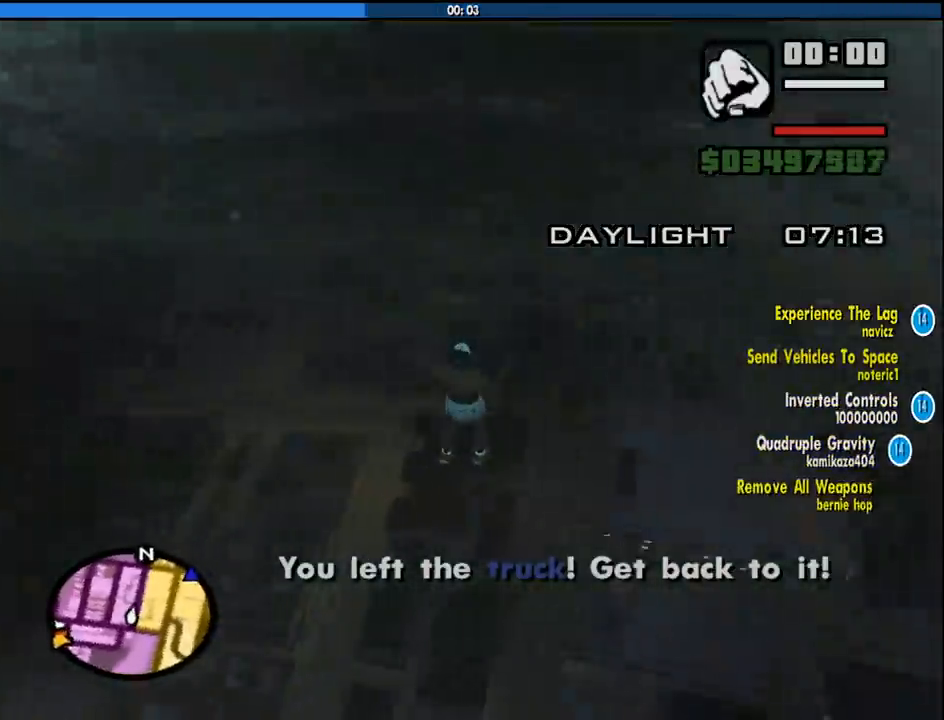
{"keys": [], "mouse": [], "events": [[383, "d", "up"], [383, "w", "up"]]}